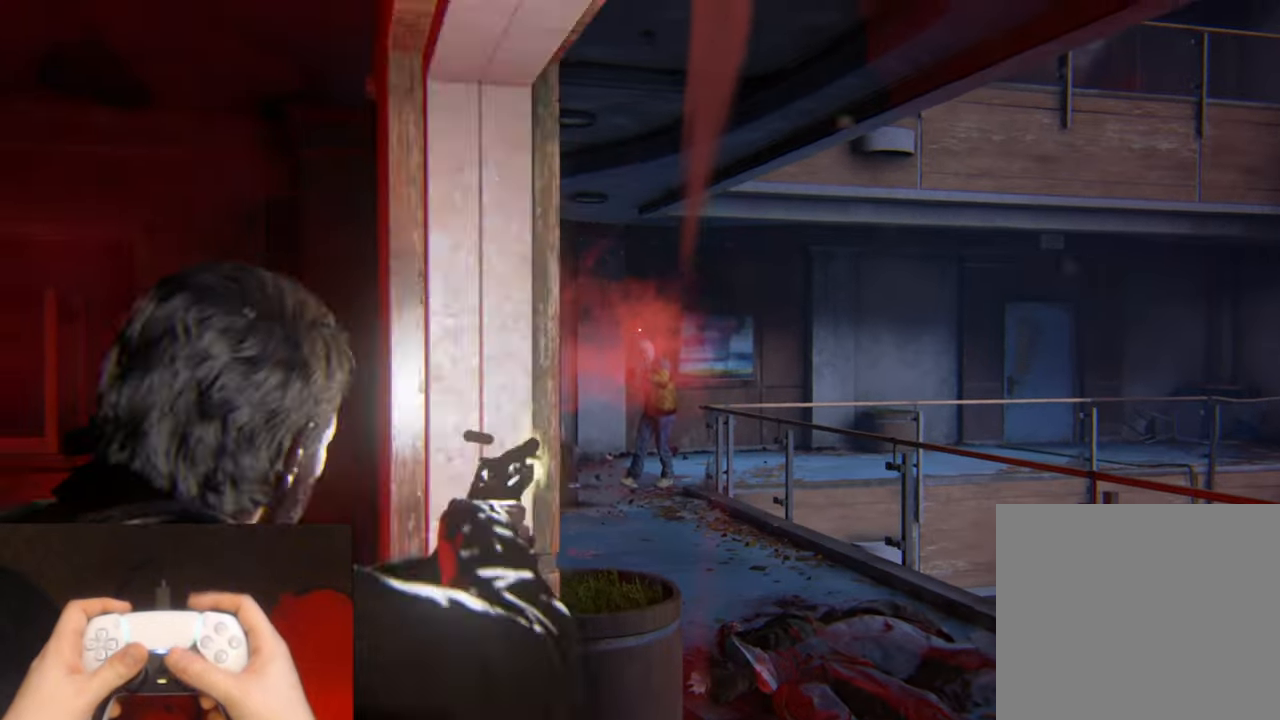
Gameplay with a controller (PlayStation layout); each line is a JSON object with the inputs held at the frame after it. "events" lists button and stick changes between this image and that frame as [ms after this image, input, new state], when the widget could be followed in between. Not read: HOME.
{"buttons": ["L2"], "left_stick": "up-right", "right_stick": "down", "events": [[17, "left_stick", "up-right"], [33, "L1", "up"], [67, "R1", "up"], [67, "right_stick", "down"]]}
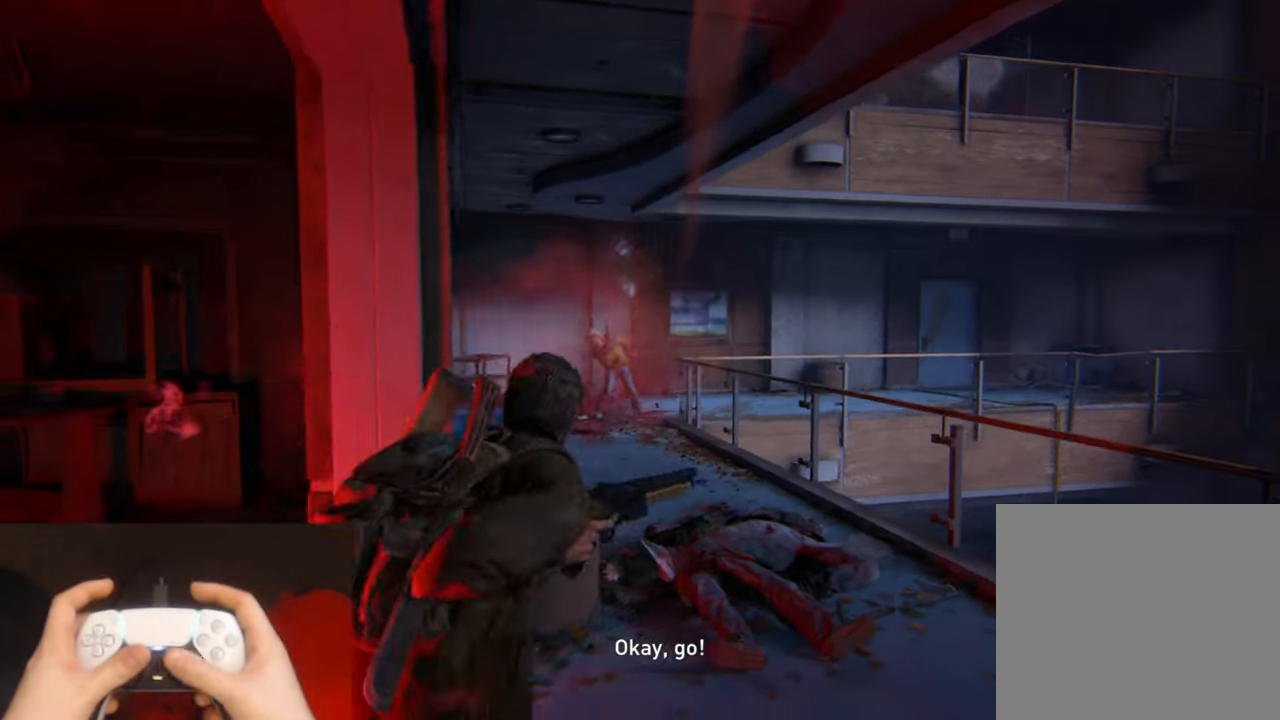
{"buttons": ["L2"], "left_stick": "up", "right_stick": "down-left", "events": [[167, "left_stick", "up"], [167, "right_stick", "down-left"]]}
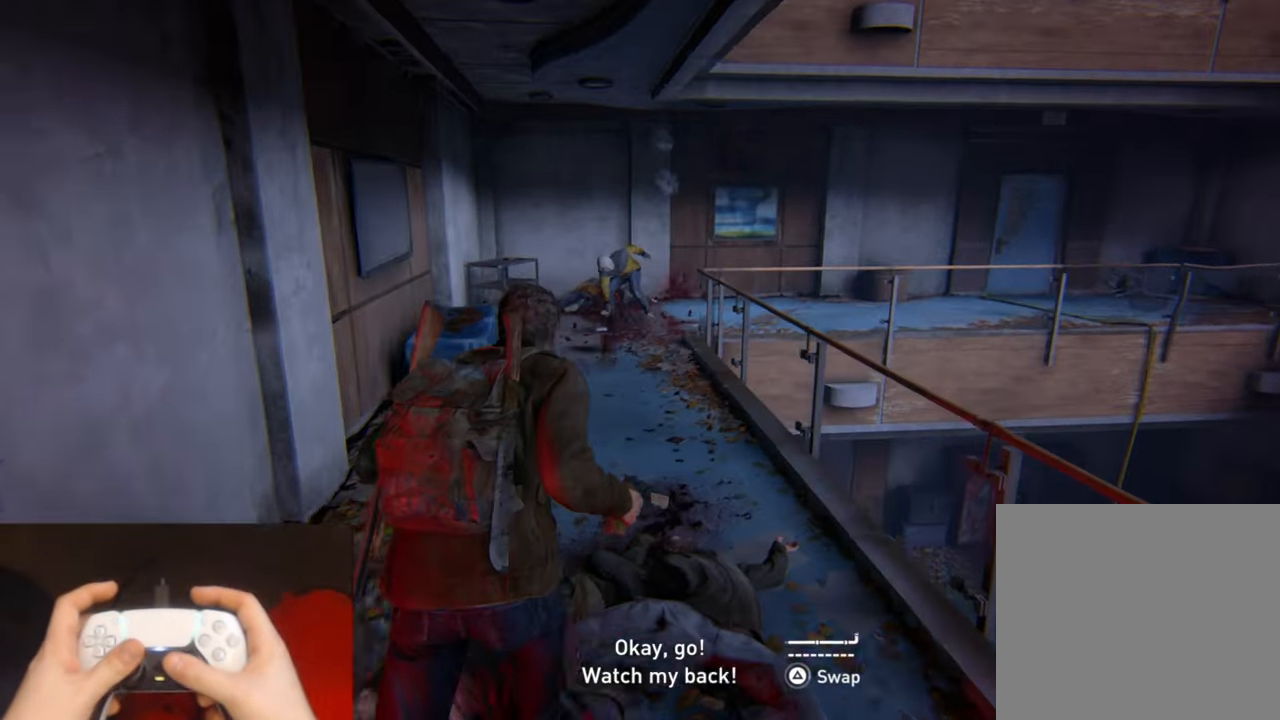
{"buttons": ["L2"], "left_stick": "up", "right_stick": "down-left", "events": []}
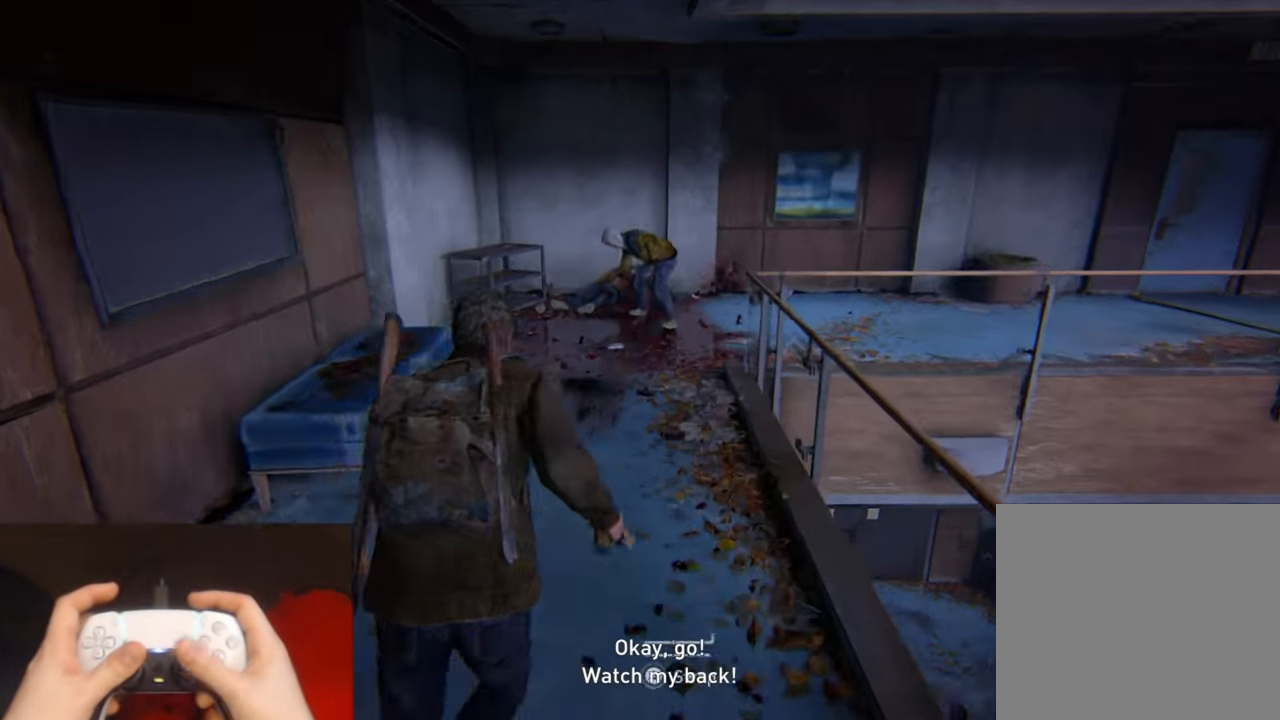
{"buttons": ["SQUARE", "L2"], "left_stick": "up", "right_stick": "center", "events": [[150, "right_stick", "center"], [317, "SQUARE", "down"], [400, "SQUARE", "up"], [483, "SQUARE", "down"]]}
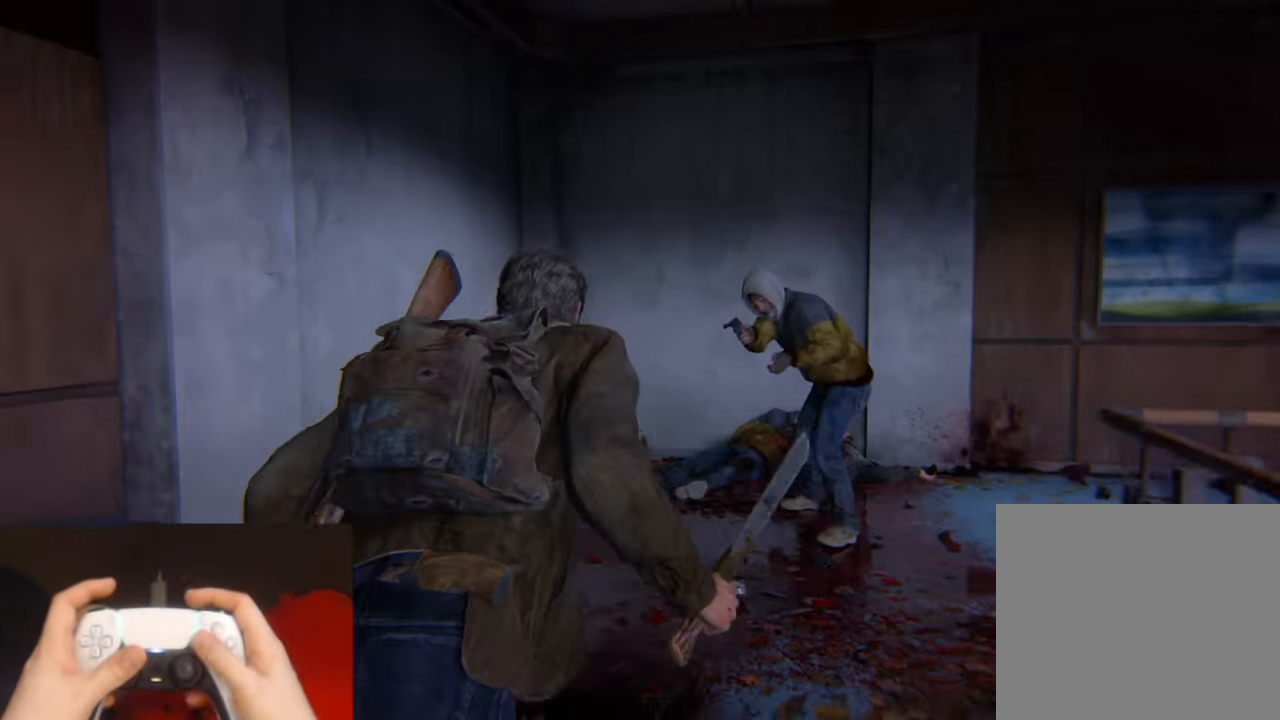
{"buttons": ["L2"], "left_stick": "up-right", "right_stick": "center", "events": [[50, "SQUARE", "up"], [150, "SQUARE", "down"], [217, "SQUARE", "up"], [267, "left_stick", "up-right"], [300, "SQUARE", "down"], [400, "SQUARE", "up"]]}
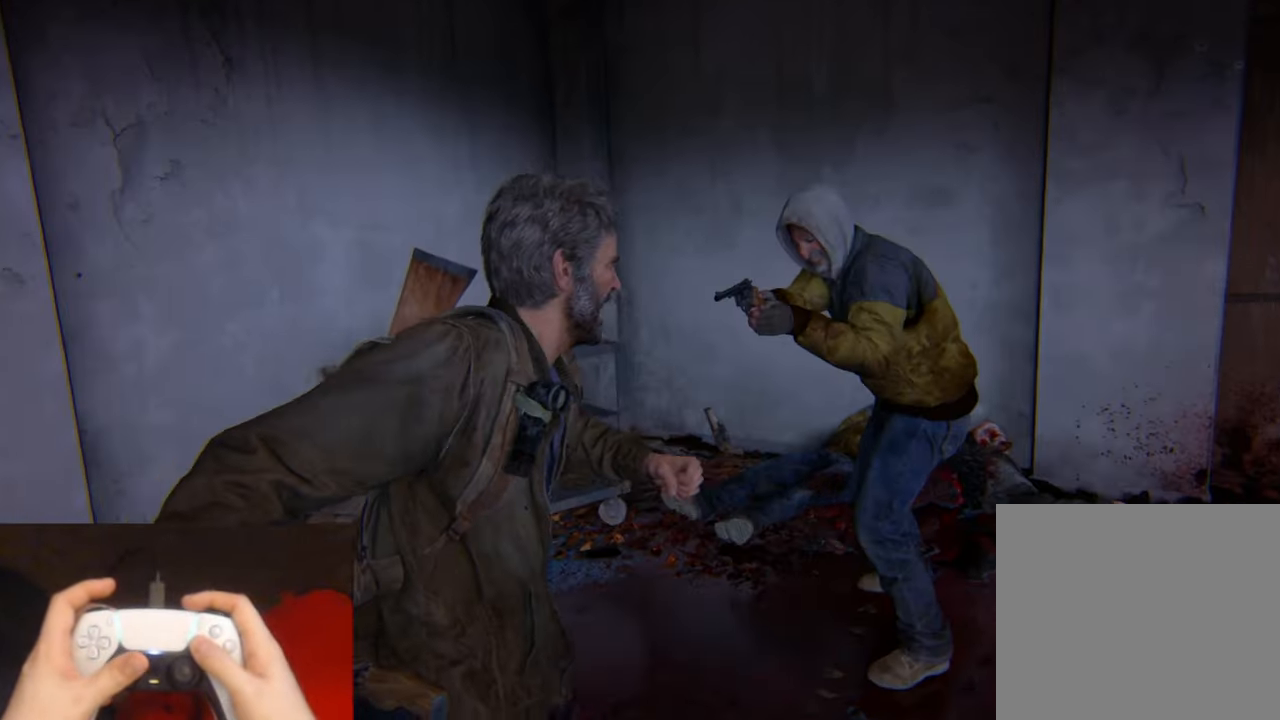
{"buttons": ["L2"], "left_stick": "right", "right_stick": "right", "events": [[100, "left_stick", "right"], [200, "right_stick", "right"]]}
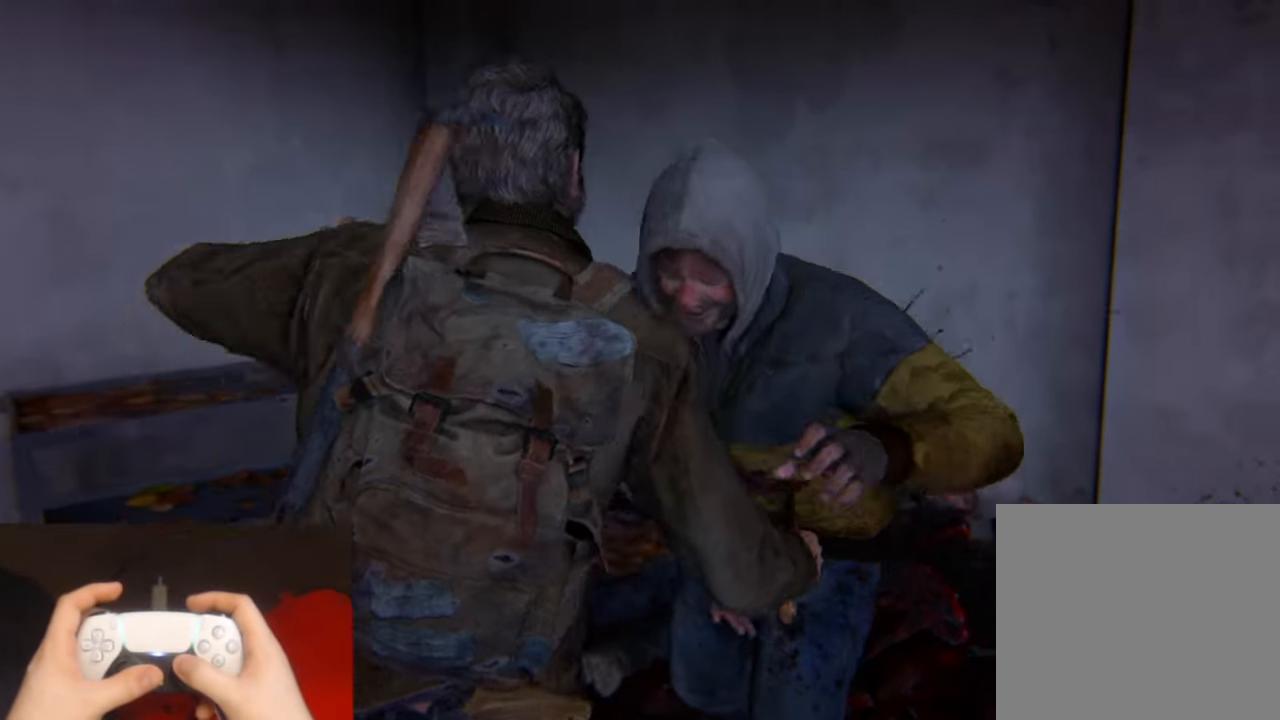
{"buttons": ["L2"], "left_stick": "right", "right_stick": "right", "events": []}
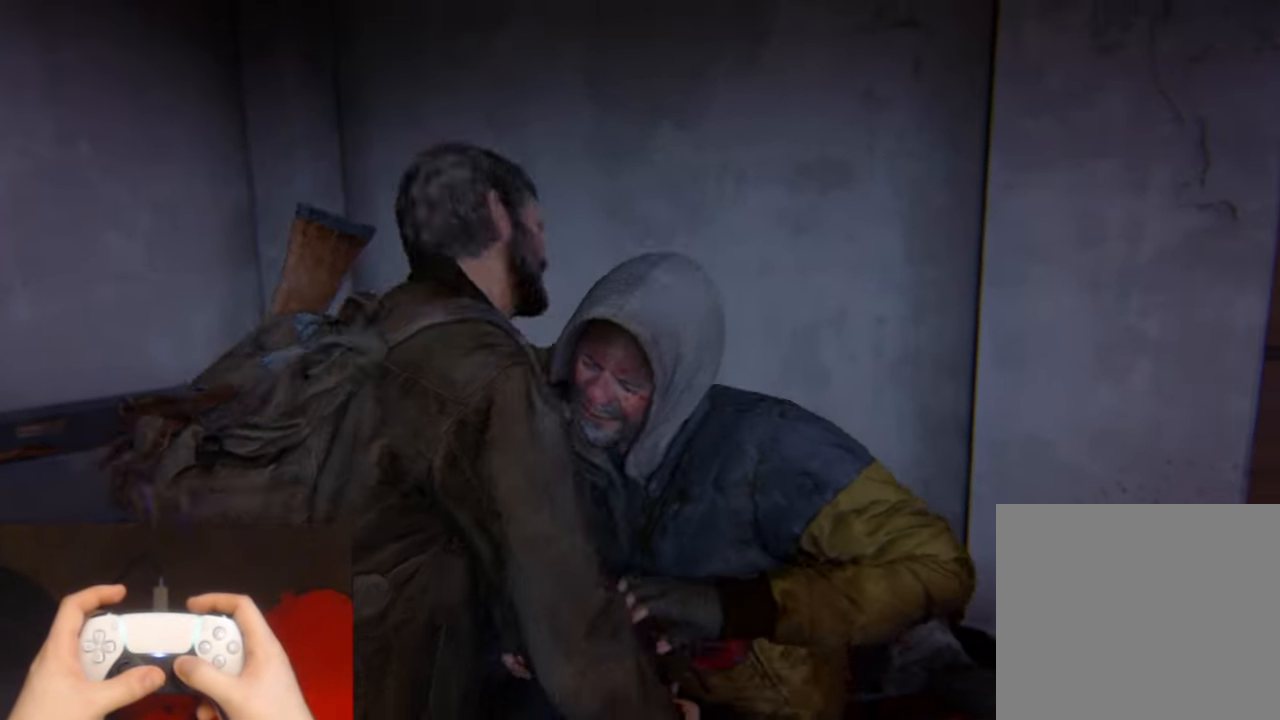
{"buttons": ["L2"], "left_stick": "right", "right_stick": "right", "events": []}
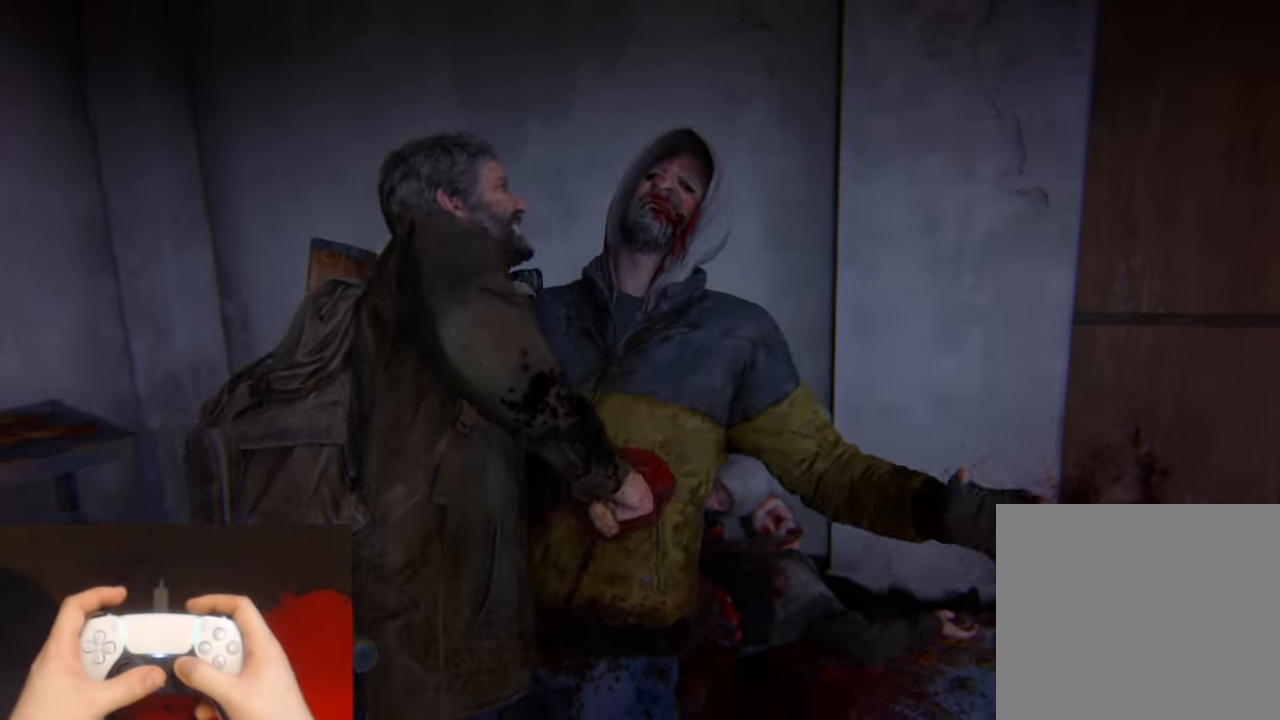
{"buttons": ["L2"], "left_stick": "right", "right_stick": "right", "events": []}
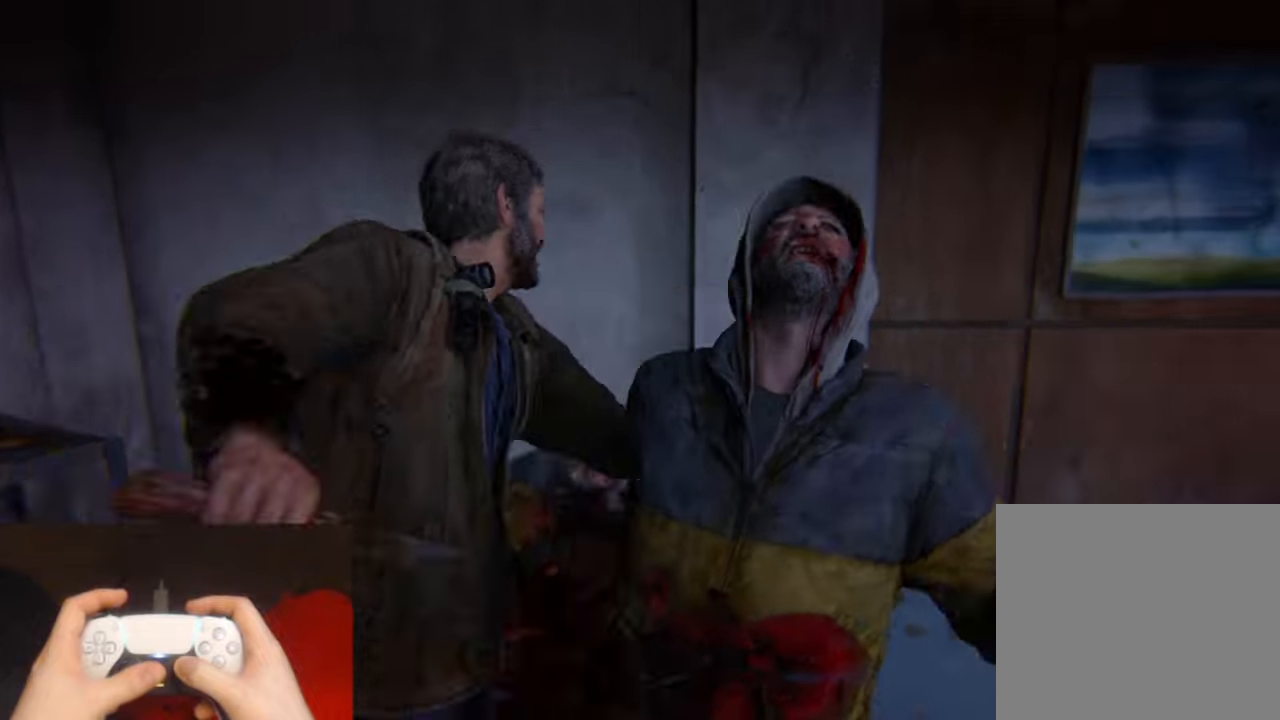
{"buttons": ["L2"], "left_stick": "up-right", "right_stick": "center", "events": [[334, "left_stick", "up-right"], [450, "right_stick", "center"]]}
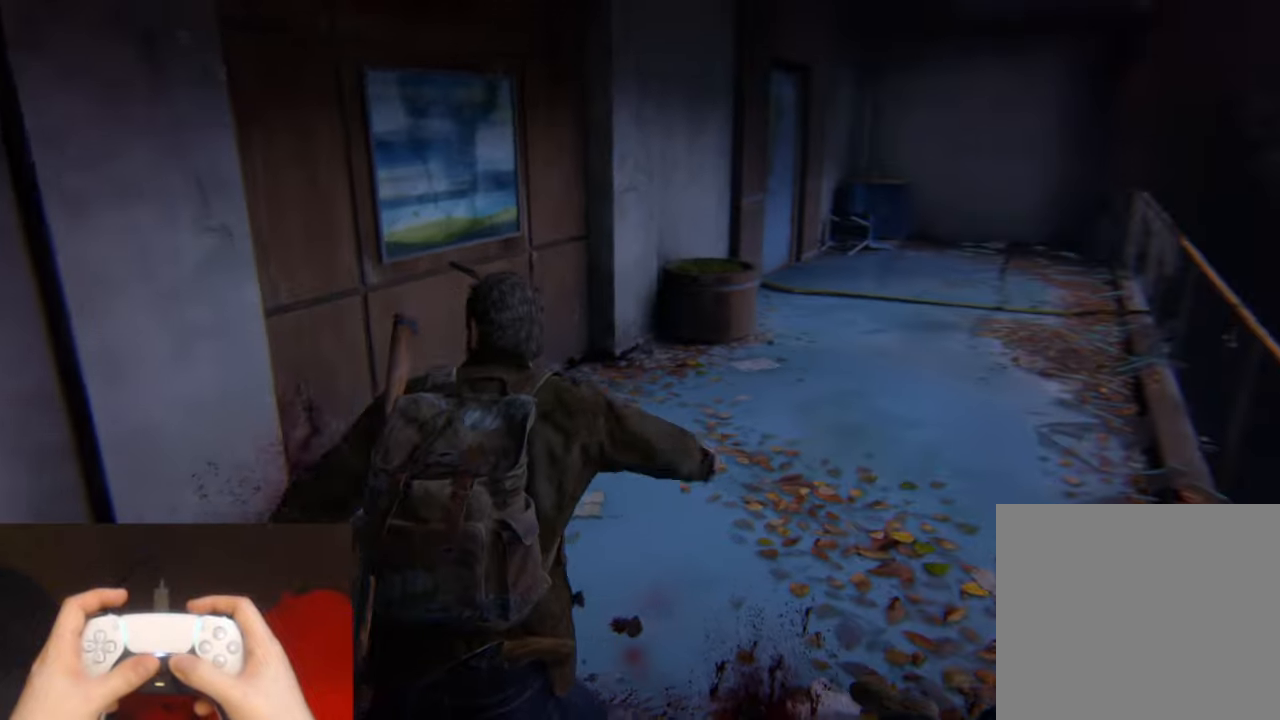
{"buttons": ["L2"], "left_stick": "up-right", "right_stick": "center", "events": []}
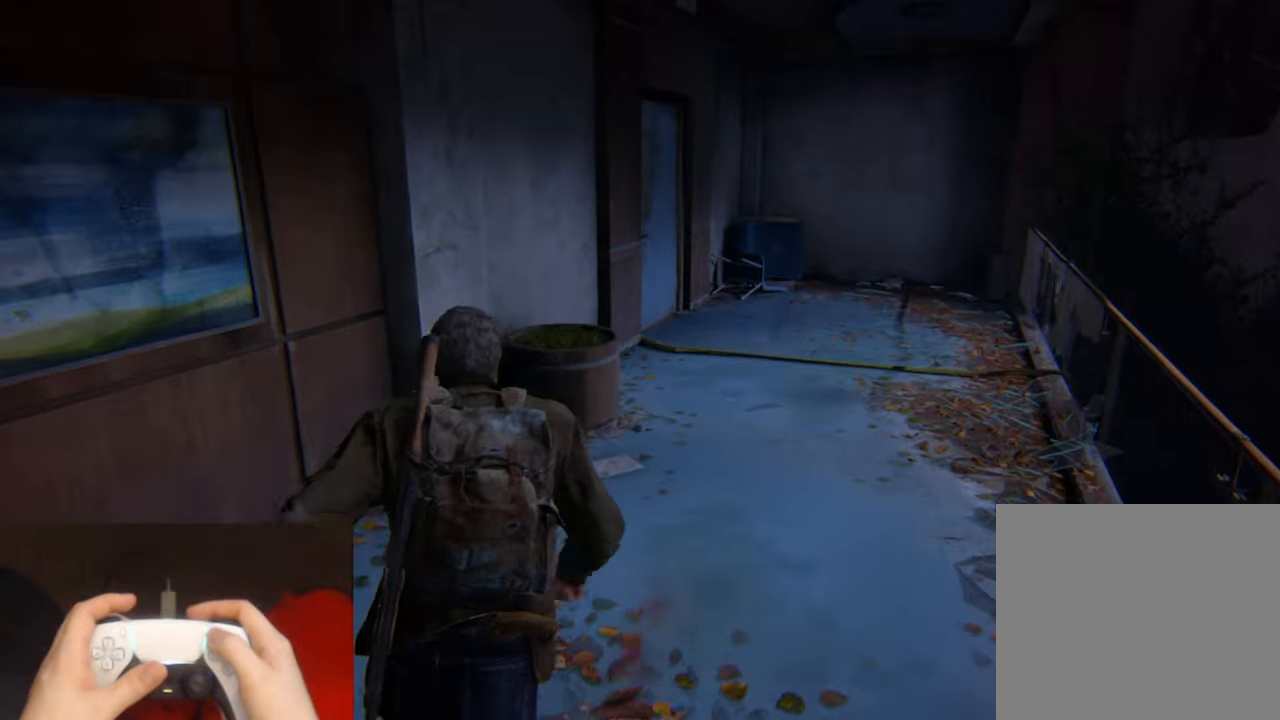
{"buttons": [], "left_stick": "center", "right_stick": "center", "events": [[100, "left_stick", "center"], [117, "L2", "up"], [167, "START", "down"], [300, "START", "up"], [417, "DPAD_UP", "down"], [484, "DPAD_UP", "up"]]}
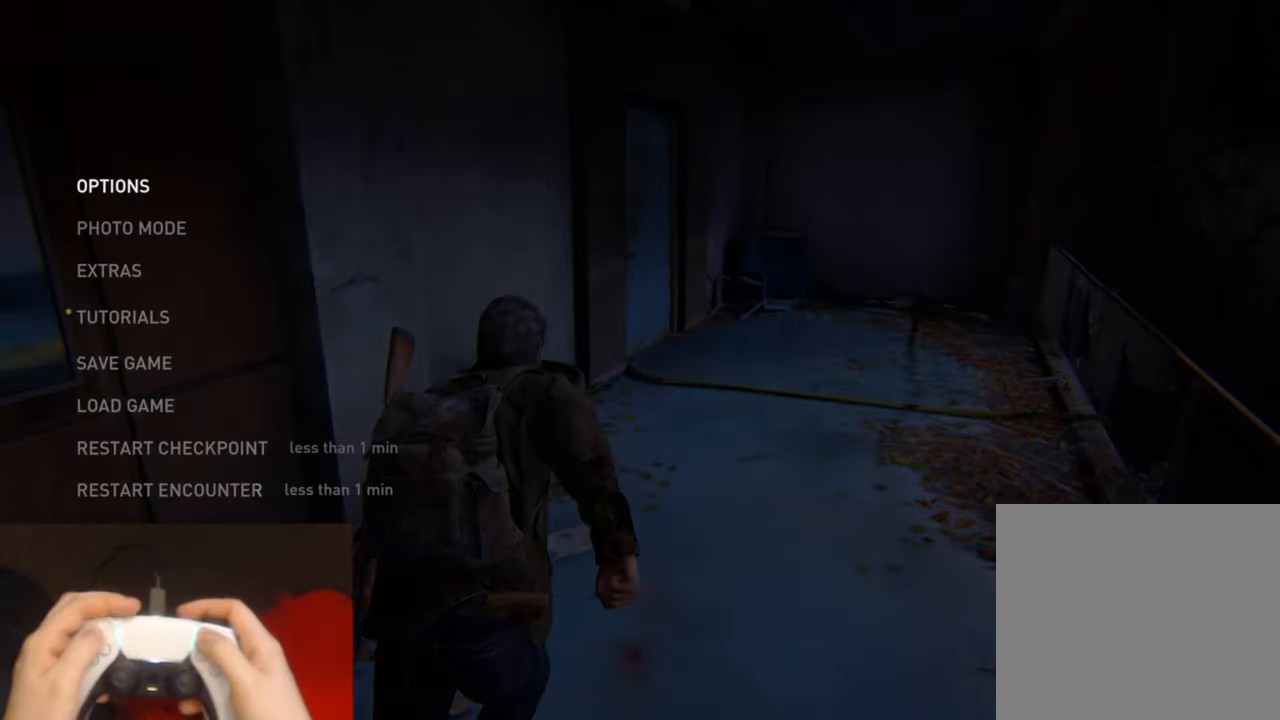
{"buttons": [], "left_stick": "center", "right_stick": "center", "events": [[67, "DPAD_UP", "down"], [184, "DPAD_UP", "up"], [267, "CROSS", "down"], [417, "CROSS", "up"]]}
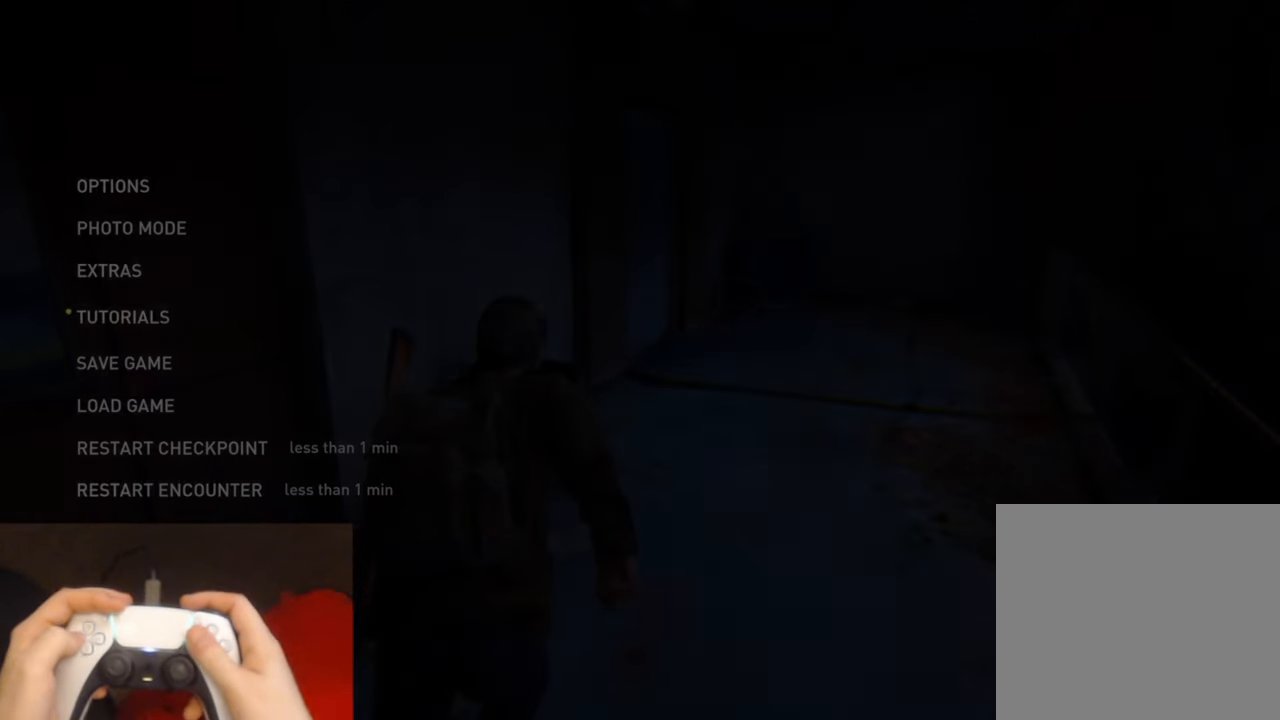
{"buttons": [], "left_stick": "center", "right_stick": "center", "events": [[117, "DPAD_LEFT", "down"], [234, "CROSS", "down"], [250, "DPAD_LEFT", "up"], [384, "CROSS", "up"]]}
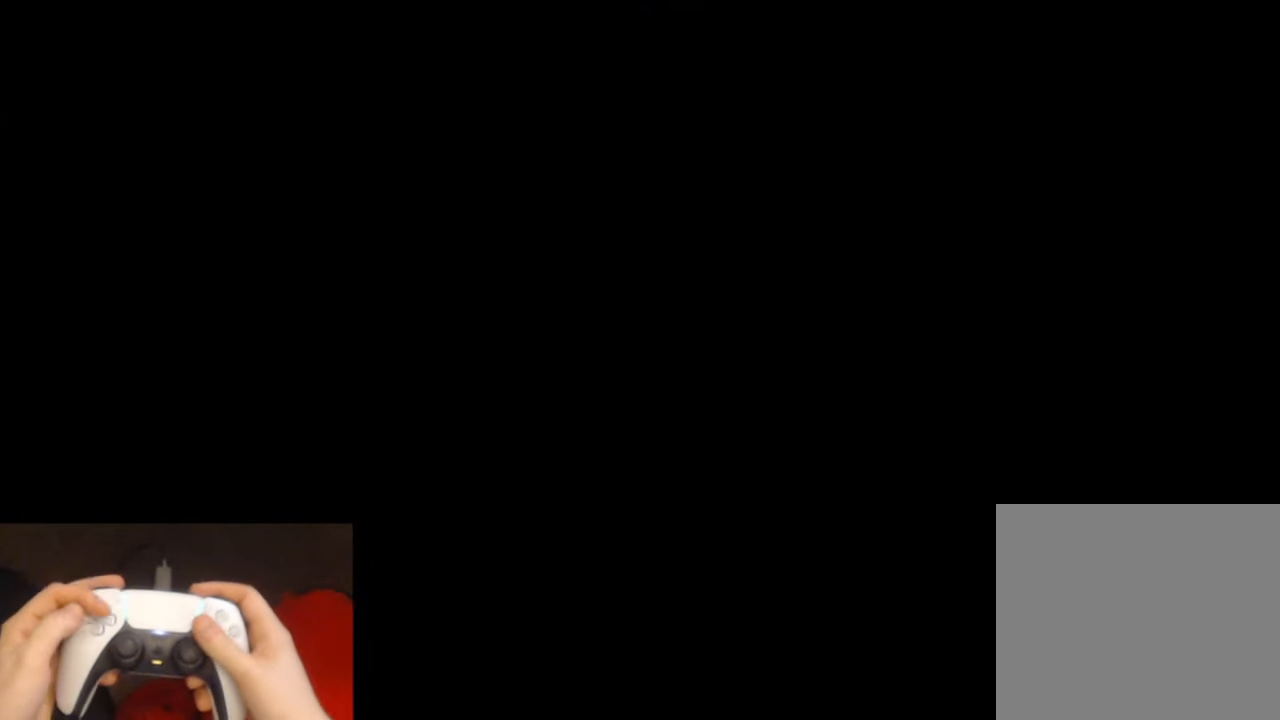
{"buttons": [], "left_stick": "center", "right_stick": "center", "events": []}
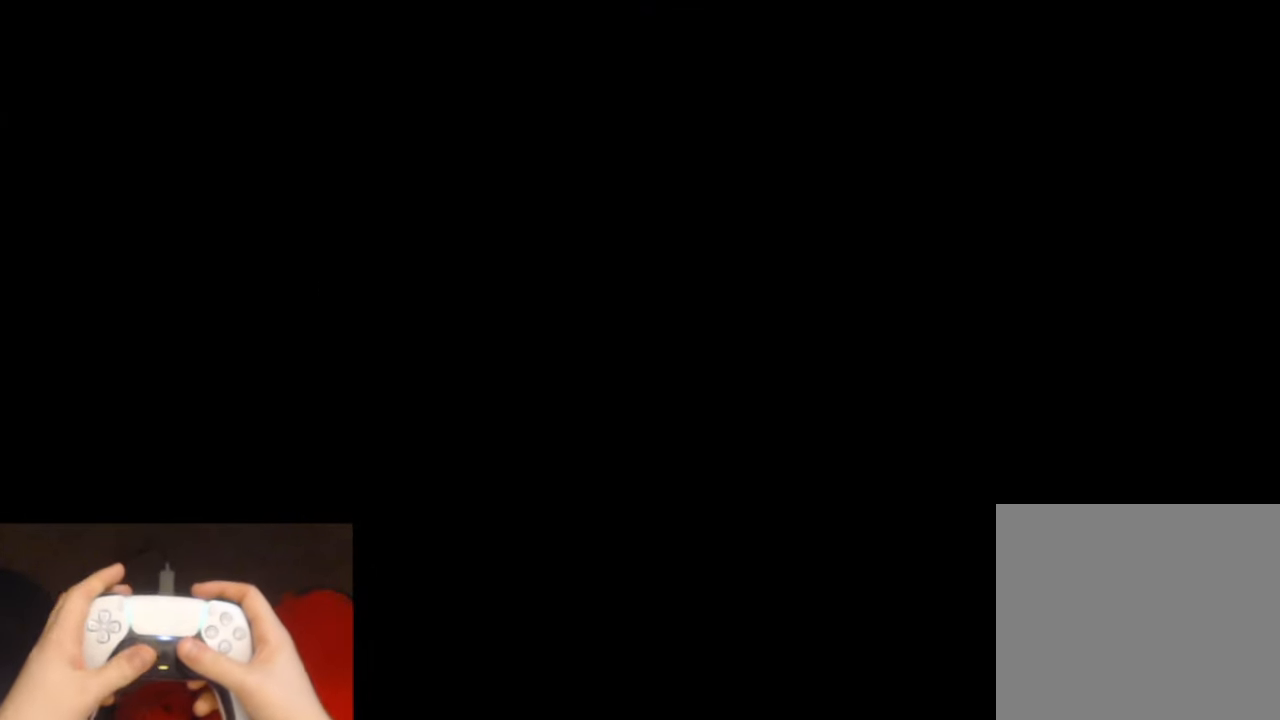
{"buttons": ["L2"], "left_stick": "up", "right_stick": "center", "events": [[234, "left_stick", "up"], [334, "L2", "down"]]}
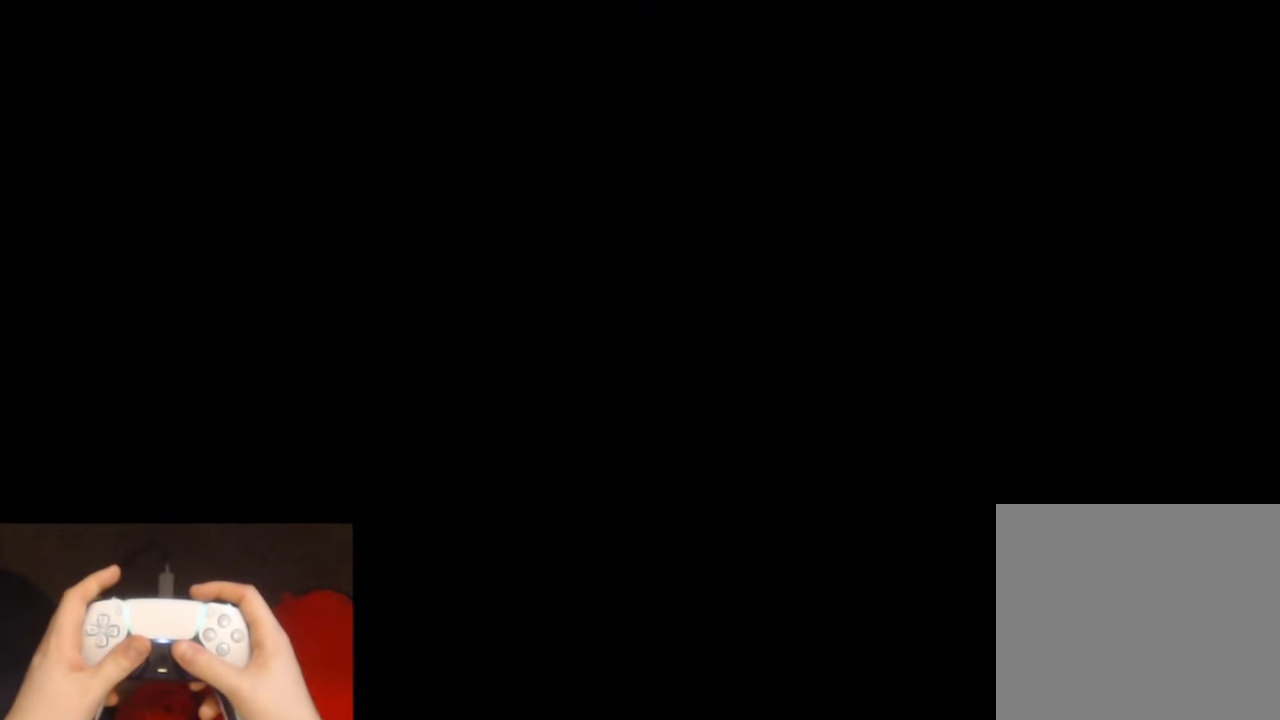
{"buttons": ["L2"], "left_stick": "up", "right_stick": "center", "events": []}
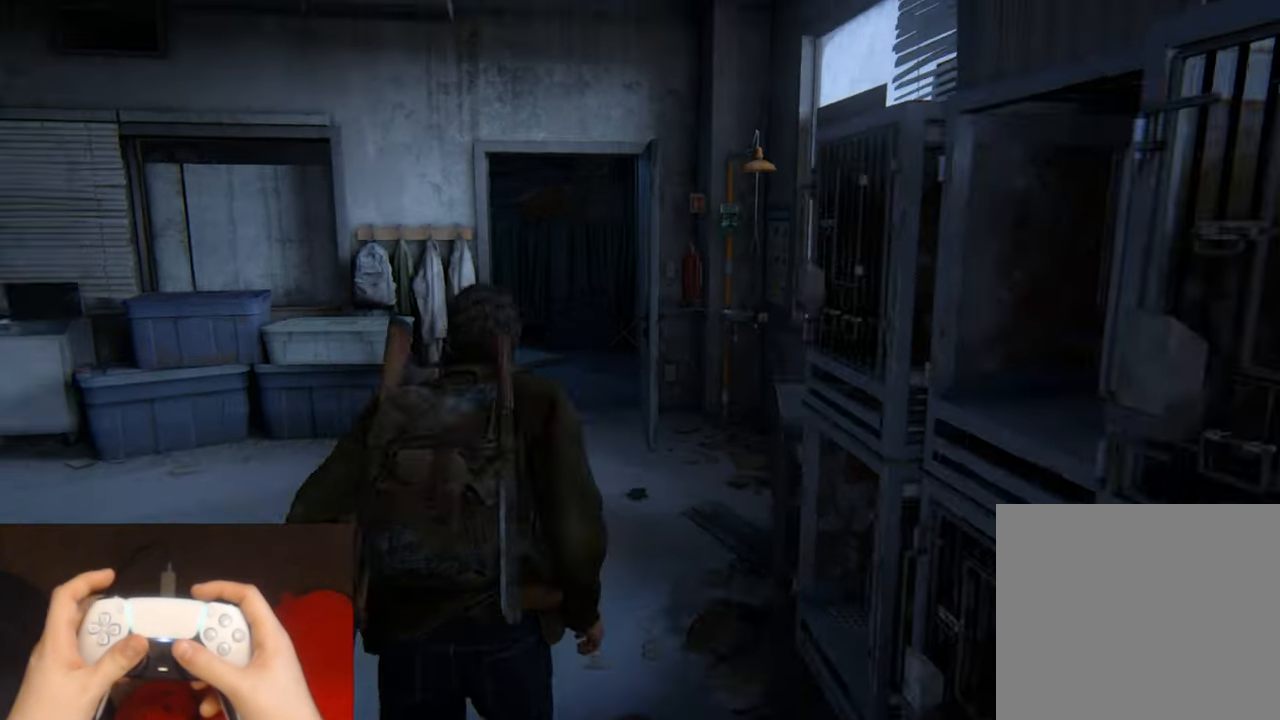
{"buttons": ["L2"], "left_stick": "up", "right_stick": "center", "events": [[384, "DPAD_DOWN", "down"], [450, "DPAD_DOWN", "up"]]}
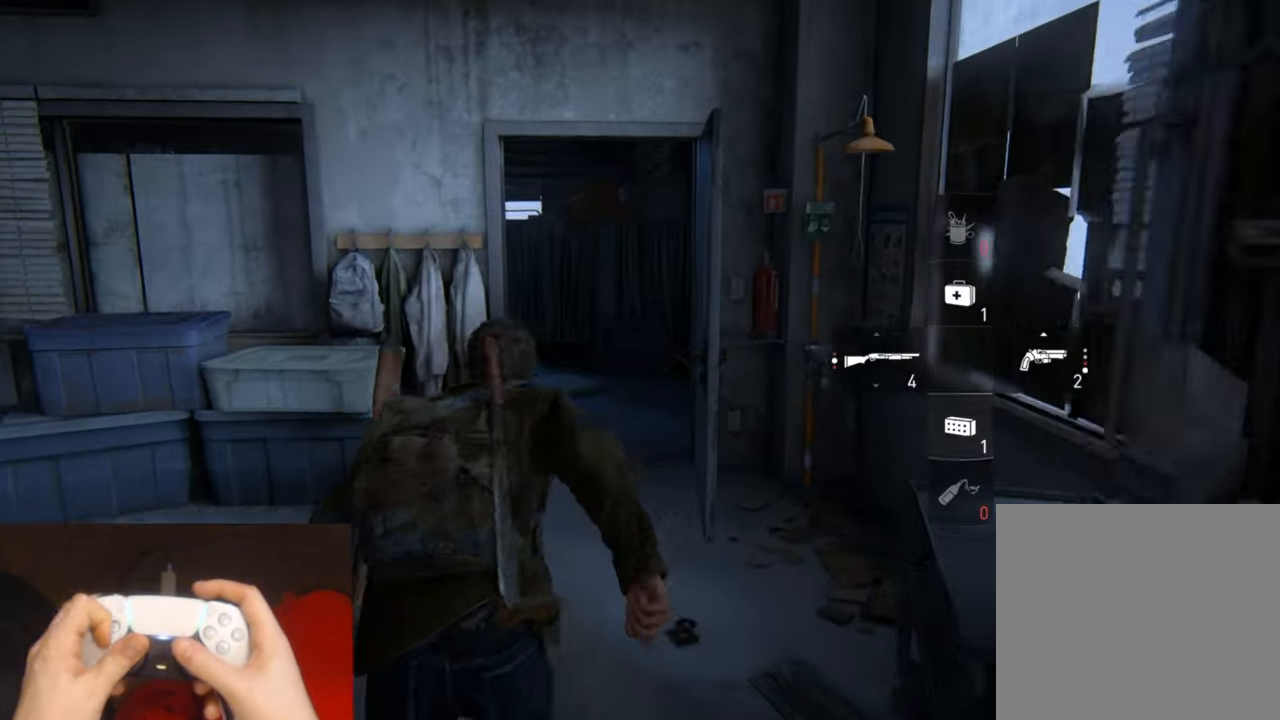
{"buttons": ["L2"], "left_stick": "up", "right_stick": "left", "events": [[233, "right_stick", "left"]]}
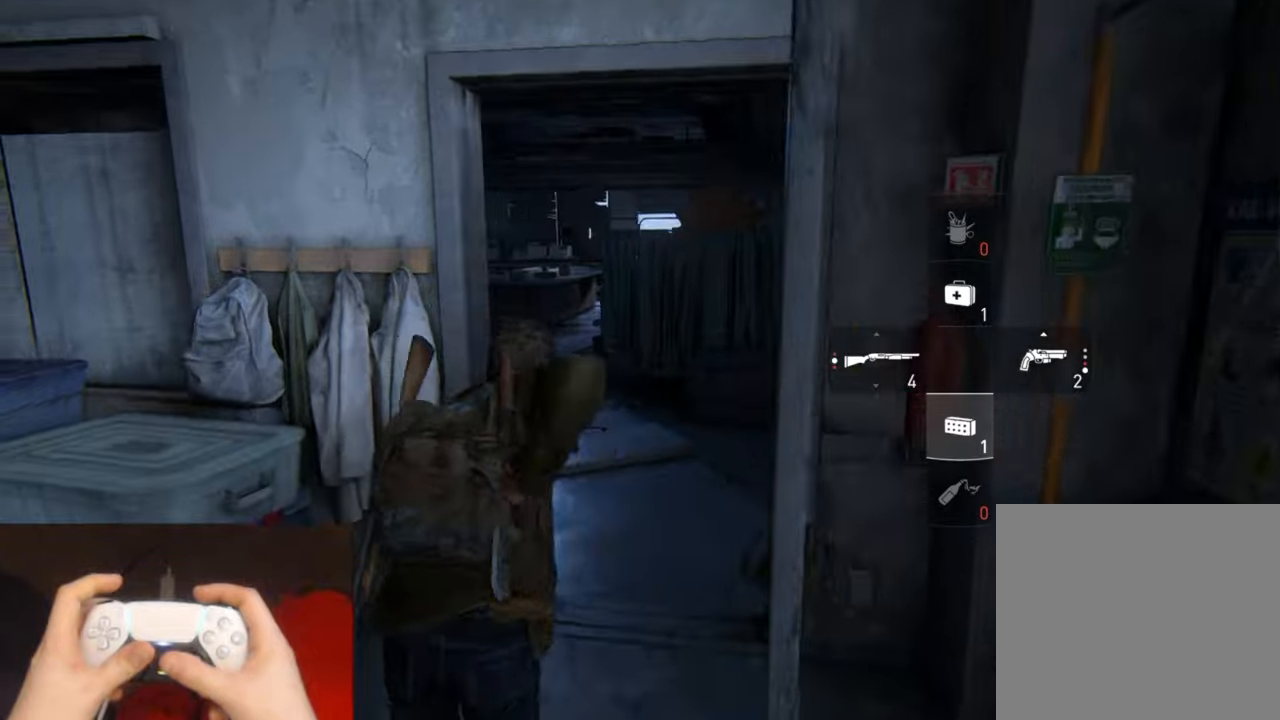
{"buttons": ["L2"], "left_stick": "up", "right_stick": "center", "events": [[350, "right_stick", "center"]]}
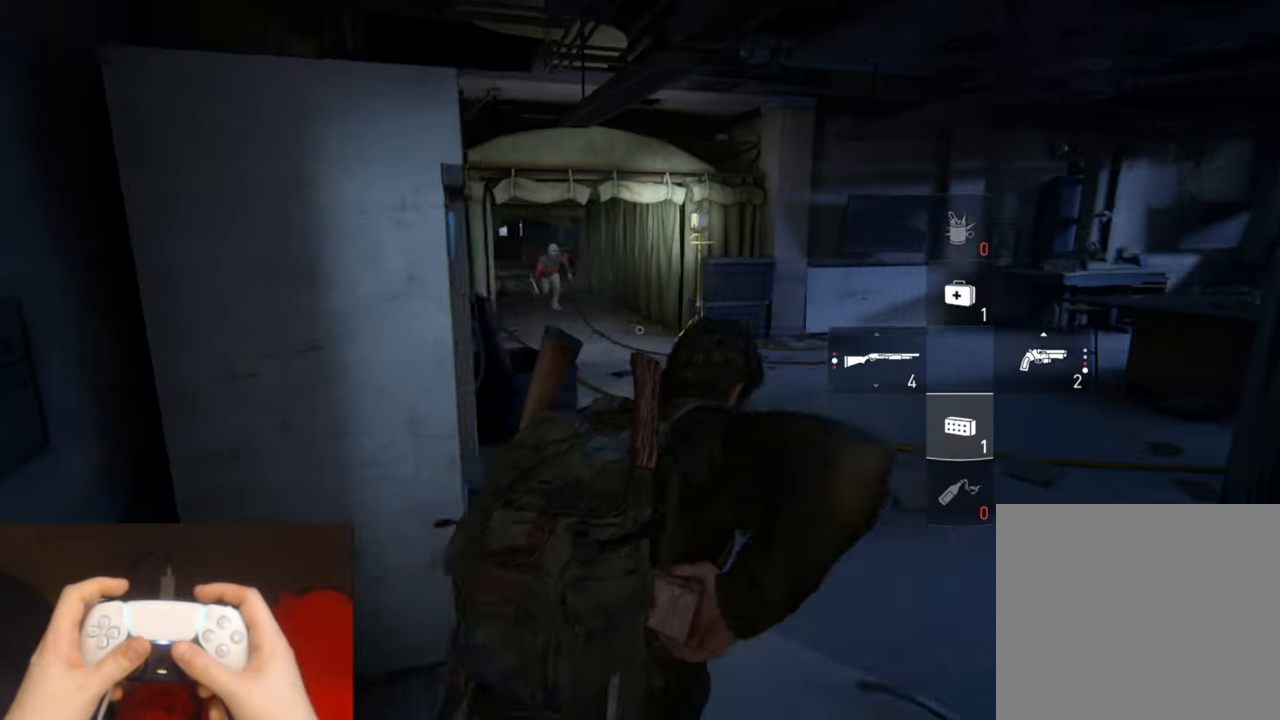
{"buttons": ["L2", "R1"], "left_stick": "up", "right_stick": "center", "events": [[416, "R1", "down"]]}